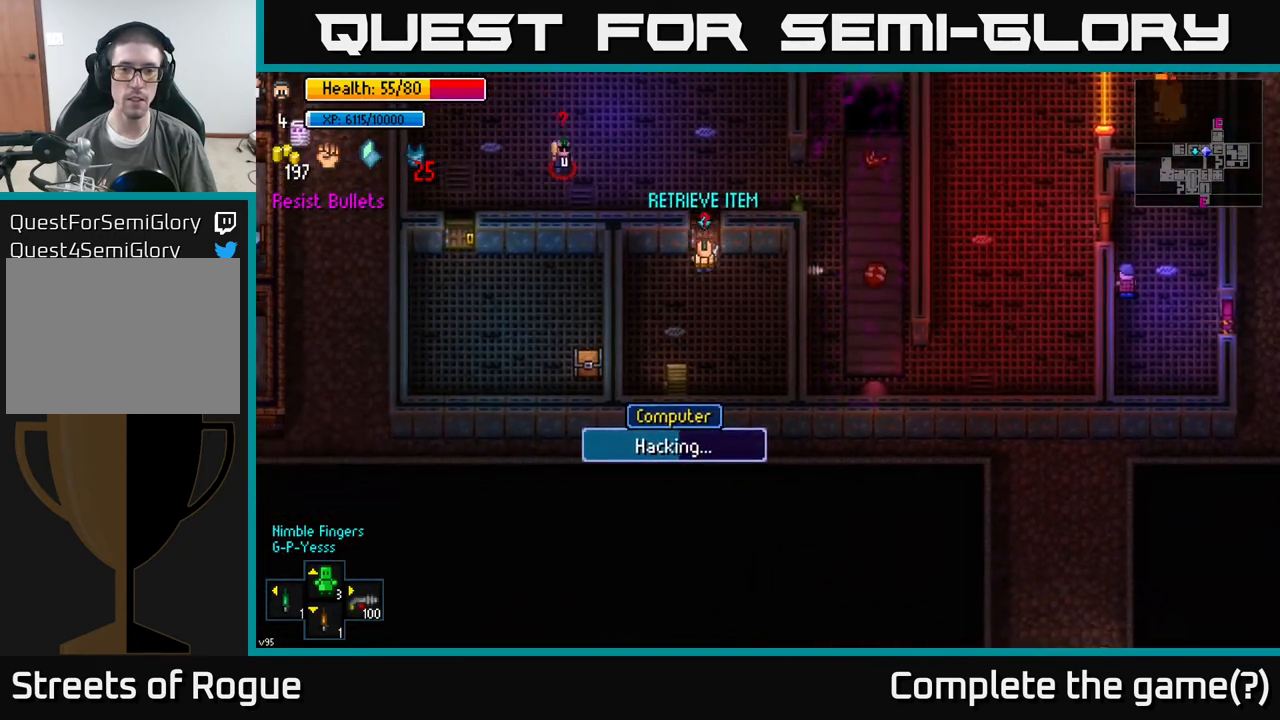
Gameplay with a controller (Xbox layout); each line is a JSON object with the inputs held at the frame after it. "events" lists button and stick changes between this image and that frame as [ms after this image, input, new state], when the widget could be followed in between.
{"buttons": [], "left_stick": "center", "right_stick": "center", "events": []}
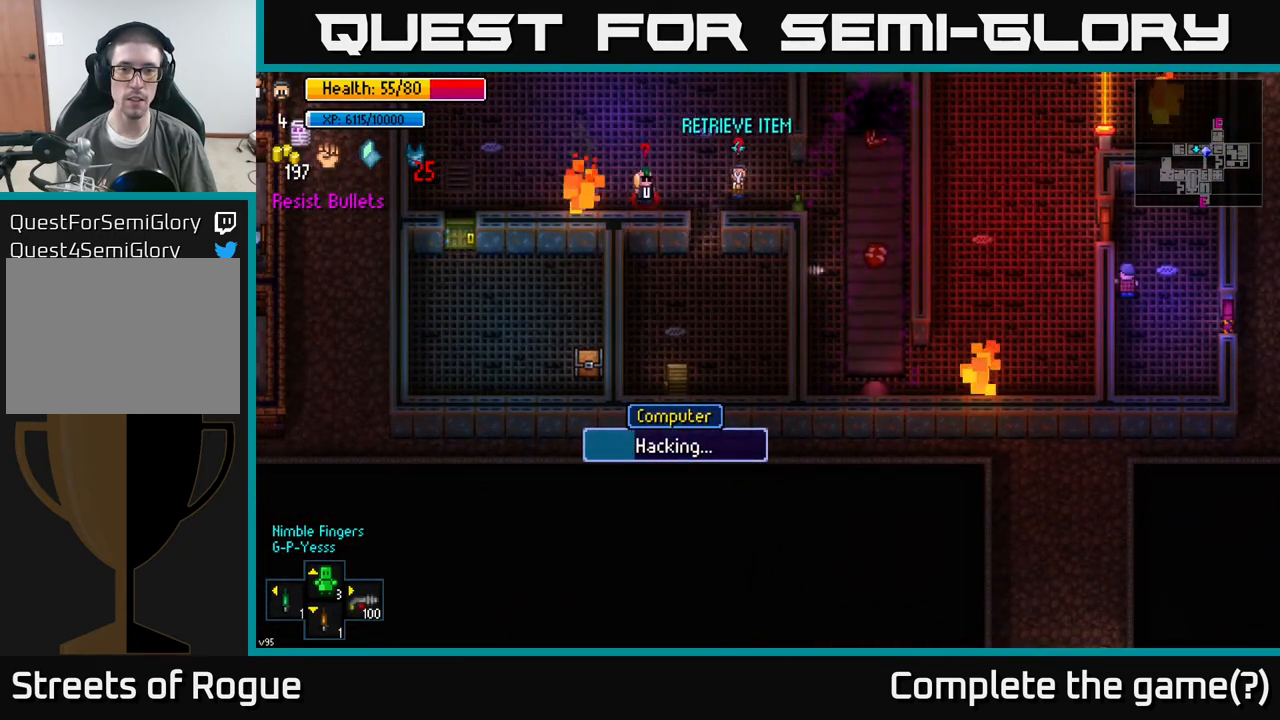
{"buttons": [], "left_stick": "center", "right_stick": "center", "events": []}
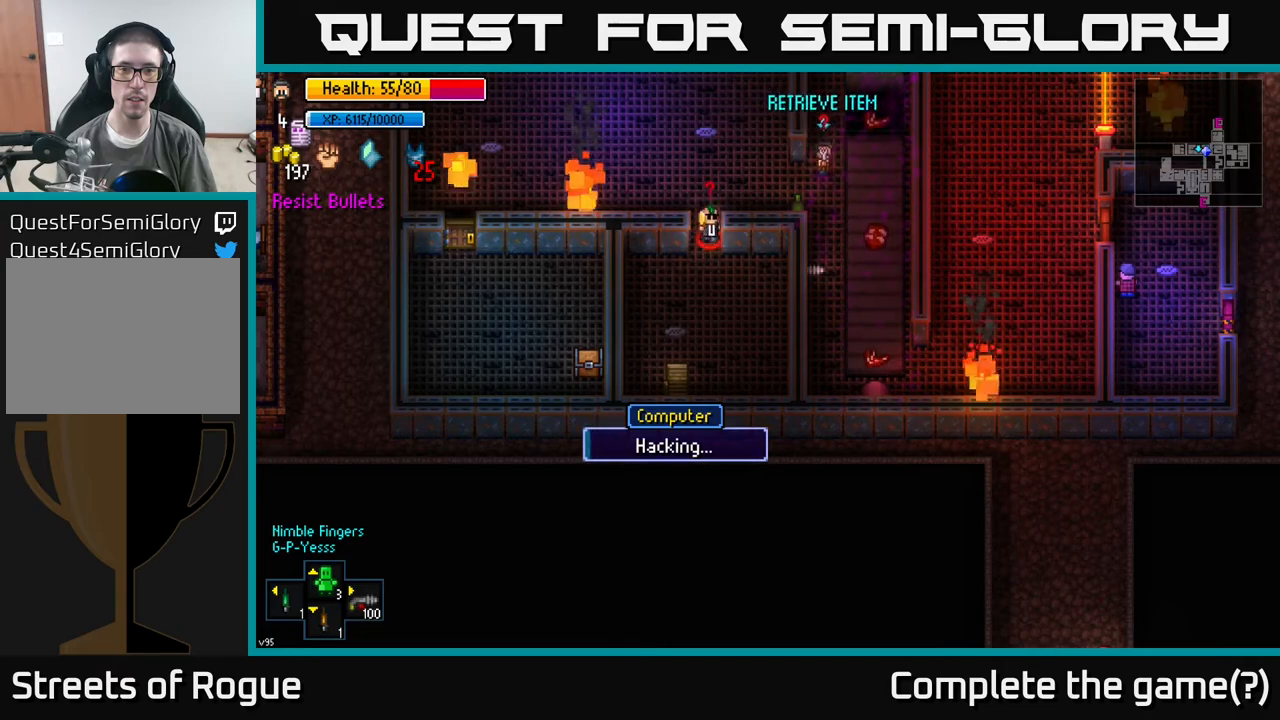
{"buttons": [], "left_stick": "center", "right_stick": "center", "events": []}
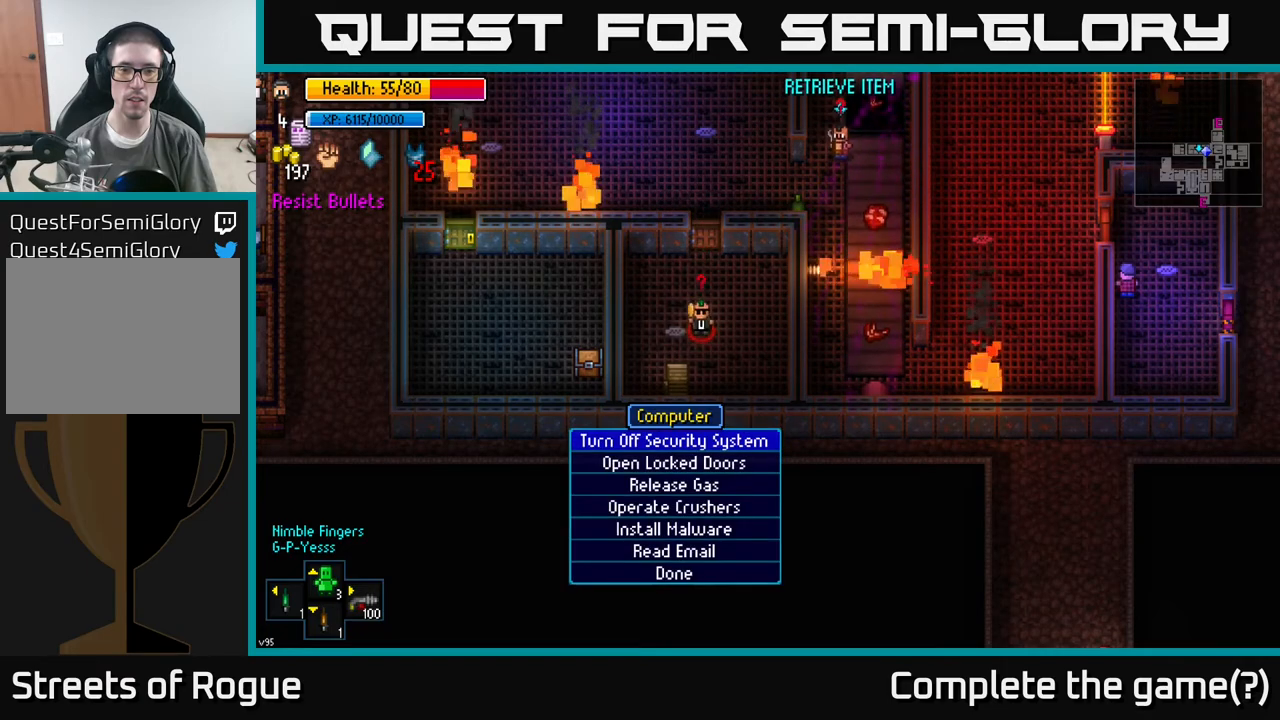
{"buttons": [], "left_stick": "down", "right_stick": "center", "events": [[483, "left_stick", "down"]]}
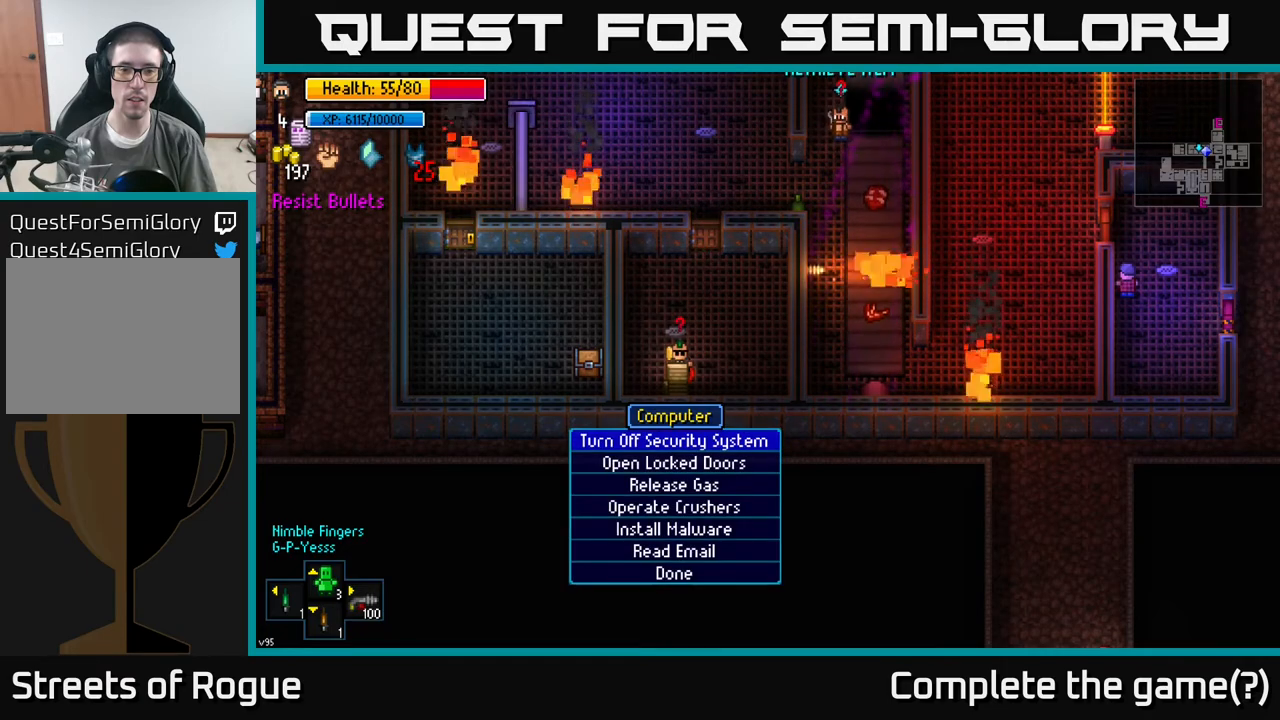
{"buttons": [], "left_stick": "center", "right_stick": "center", "events": [[200, "left_stick", "center"], [300, "A", "down"], [383, "A", "up"]]}
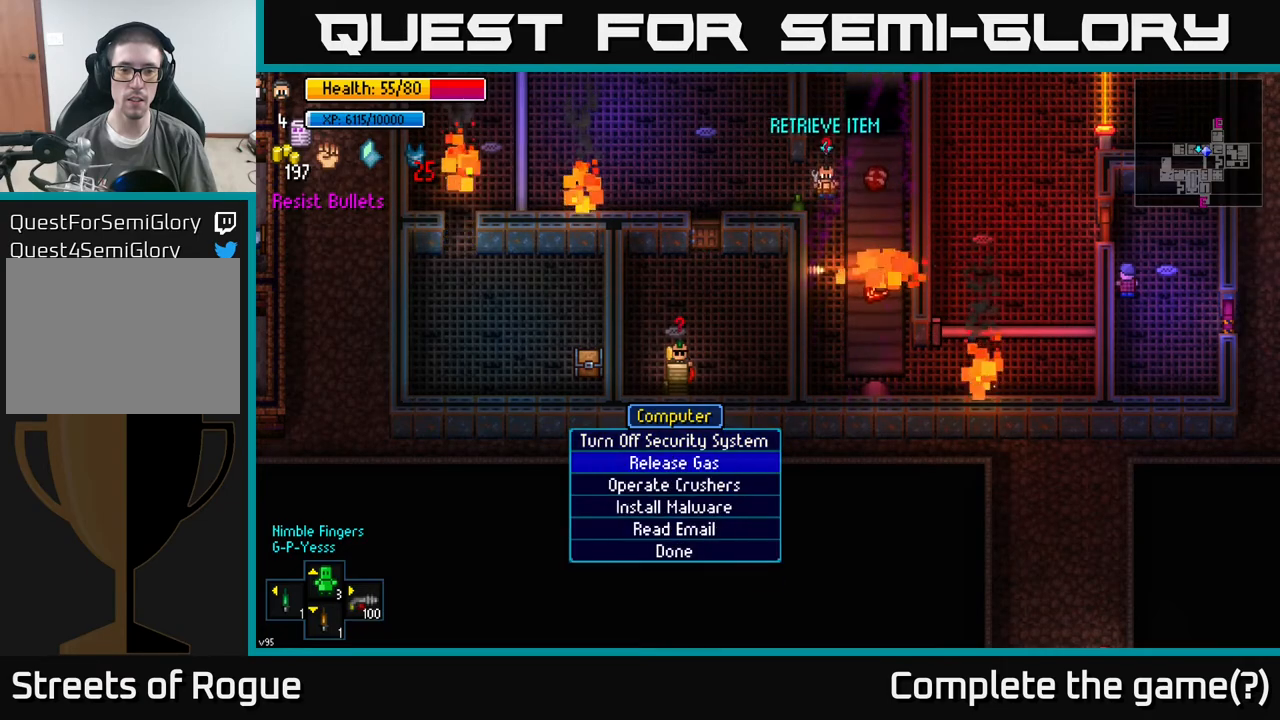
{"buttons": [], "left_stick": "center", "right_stick": "center", "events": []}
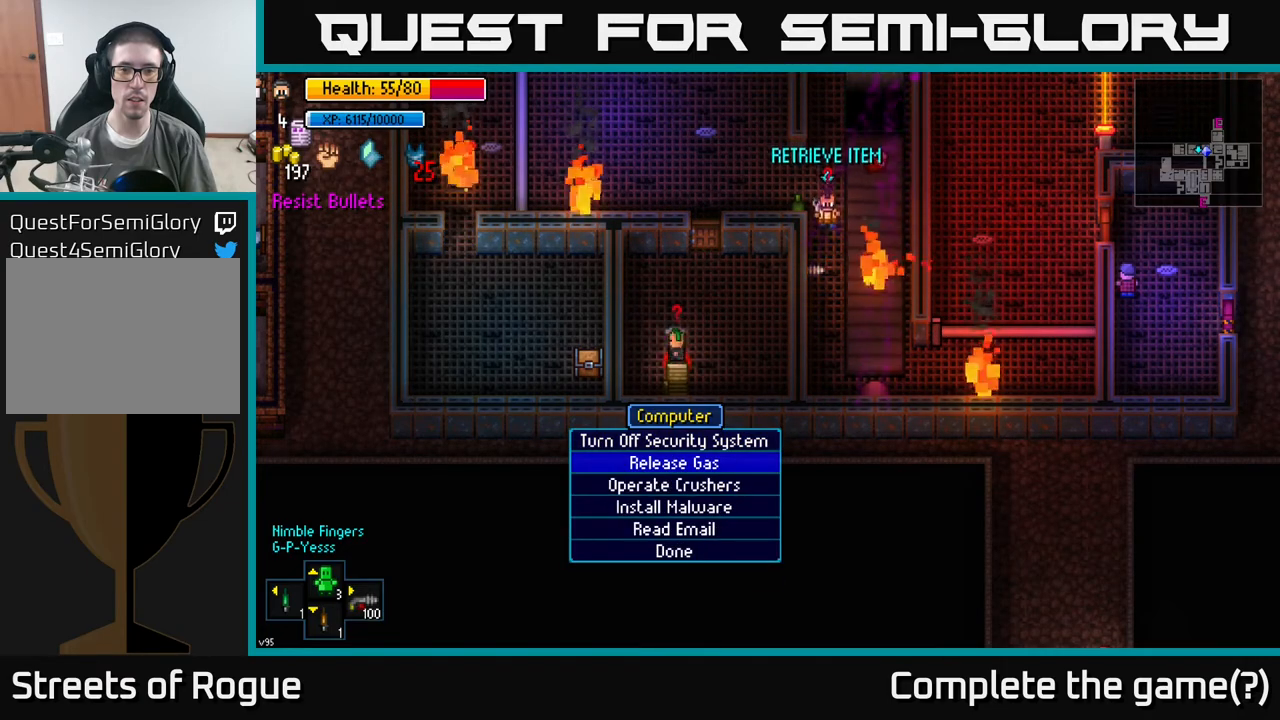
{"buttons": [], "left_stick": "center", "right_stick": "center", "events": [[50, "A", "down"], [100, "A", "up"]]}
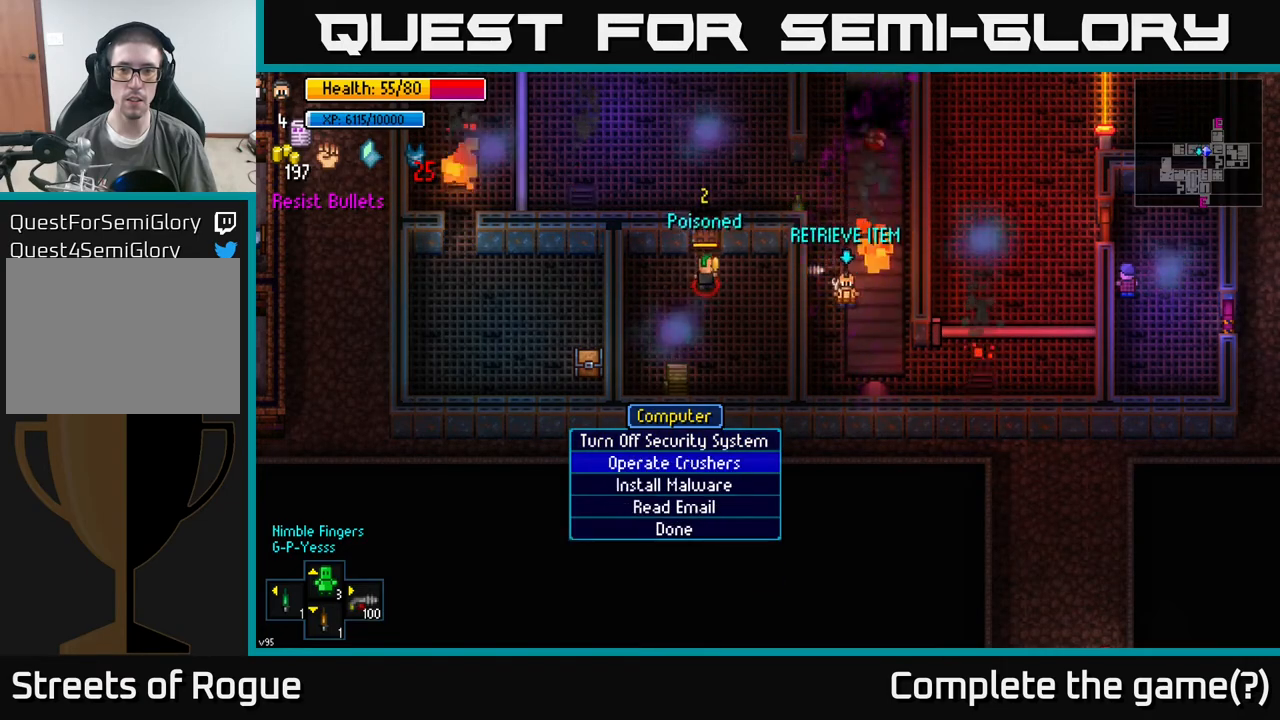
{"buttons": [], "left_stick": "right", "right_stick": "center", "events": [[233, "L2", "down"], [300, "left_stick", "right"], [367, "L2", "up"]]}
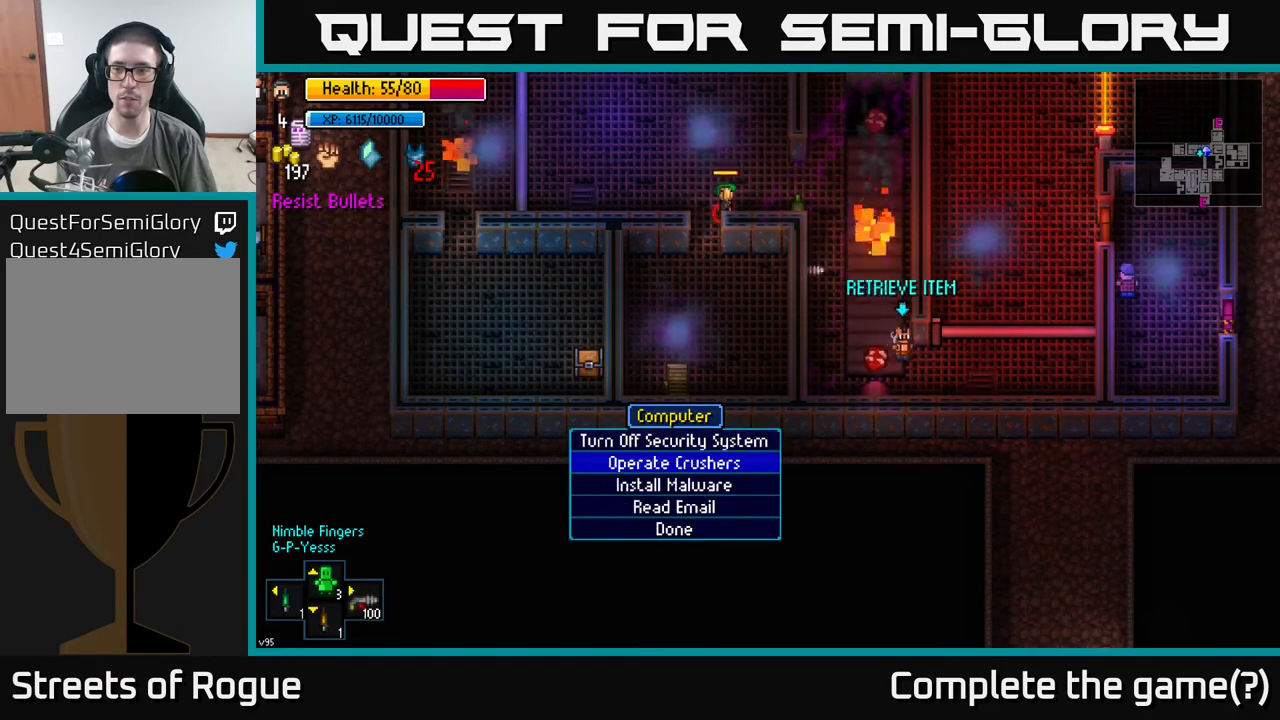
{"buttons": [], "left_stick": "down-right", "right_stick": "center", "events": [[100, "left_stick", "center"], [133, "B", "down"], [250, "B", "up"], [283, "left_stick", "right"], [433, "left_stick", "down-right"]]}
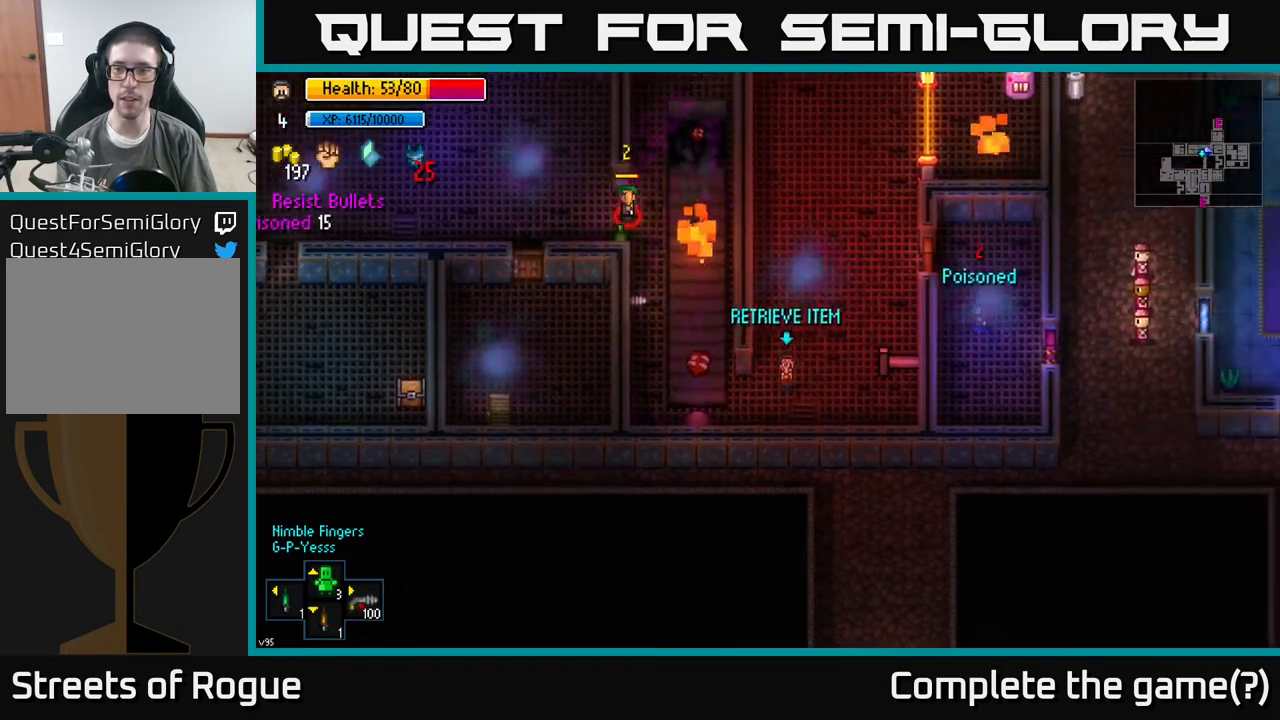
{"buttons": [], "left_stick": "down-right", "right_stick": "center", "events": [[167, "left_stick", "right"], [283, "A", "down"], [367, "A", "up"], [433, "left_stick", "down-right"]]}
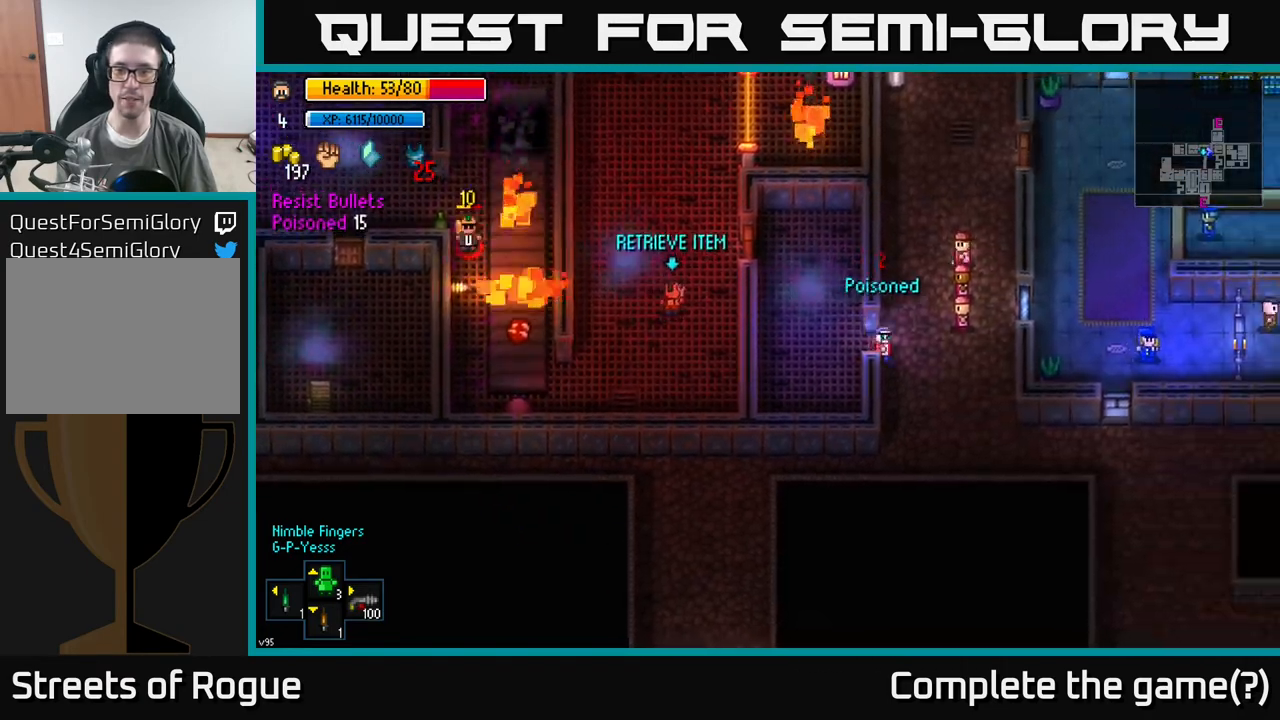
{"buttons": [], "left_stick": "up-left", "right_stick": "center", "events": [[167, "left_stick", "down-left"], [267, "left_stick", "up-left"]]}
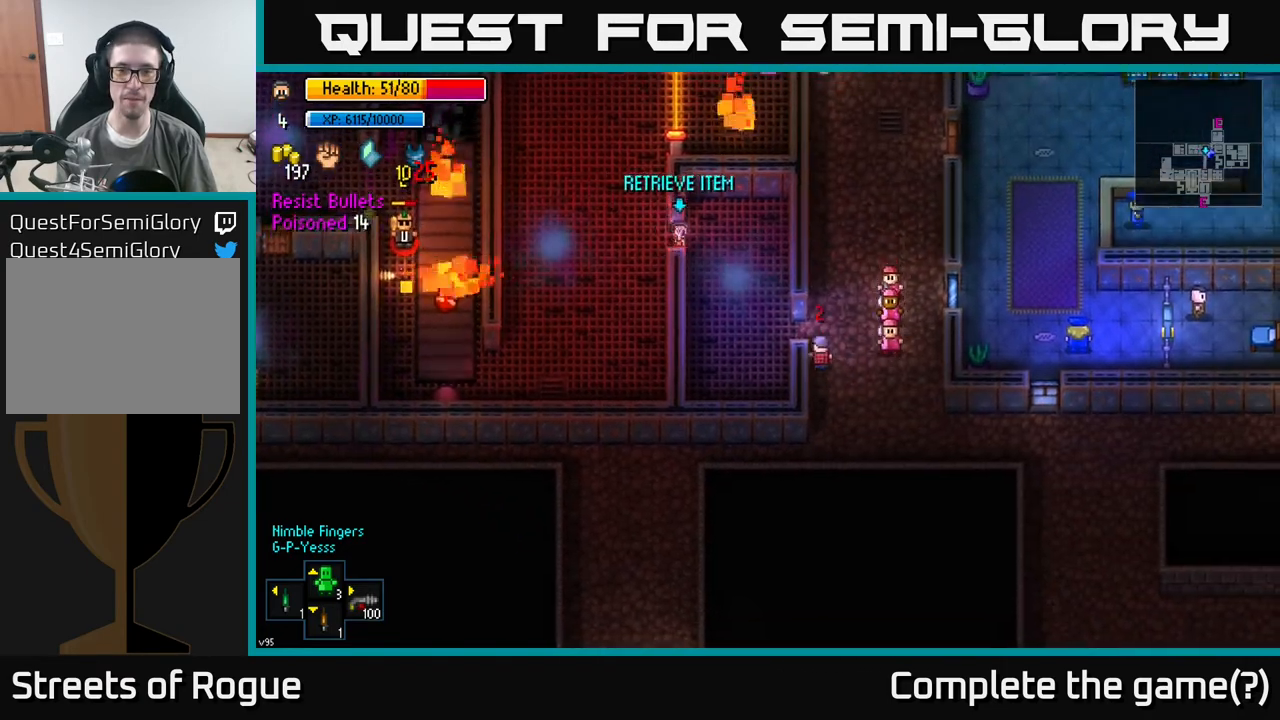
{"buttons": [], "left_stick": "down-right", "right_stick": "center", "events": [[50, "left_stick", "center"], [100, "A", "down"], [100, "left_stick", "down"], [167, "A", "up"], [233, "left_stick", "down-right"]]}
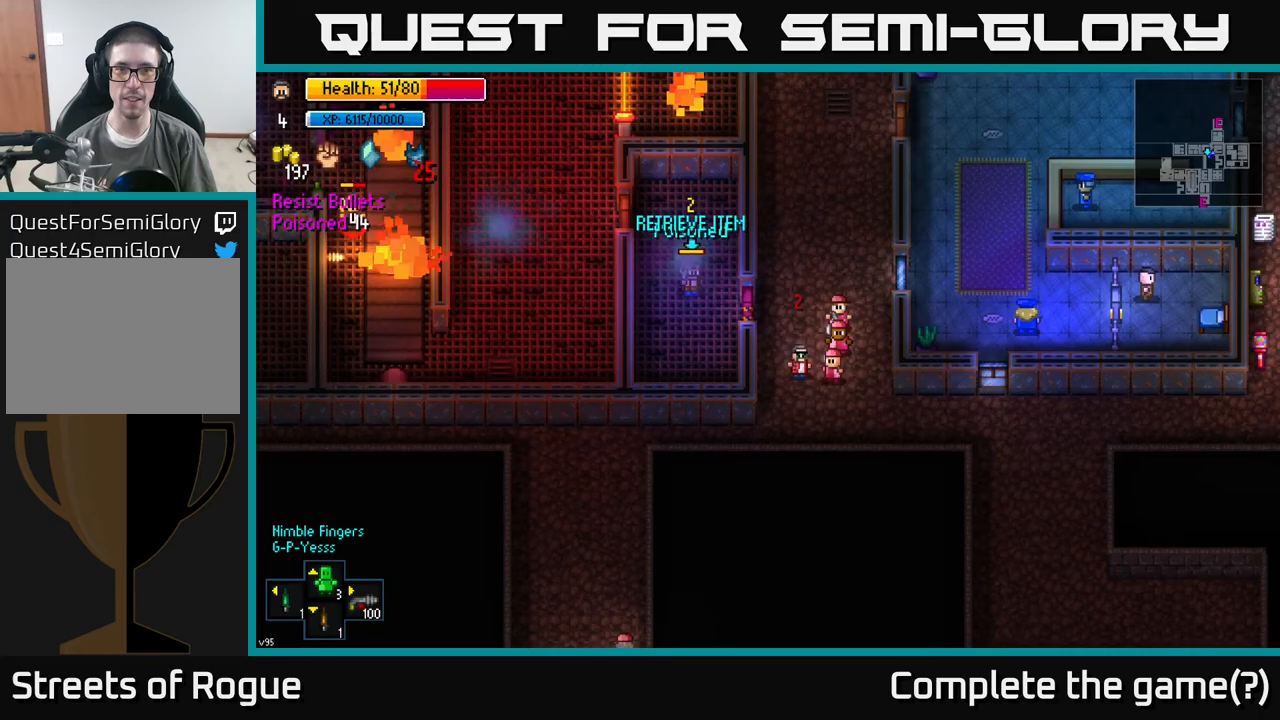
{"buttons": [], "left_stick": "right", "right_stick": "center", "events": [[233, "left_stick", "right"]]}
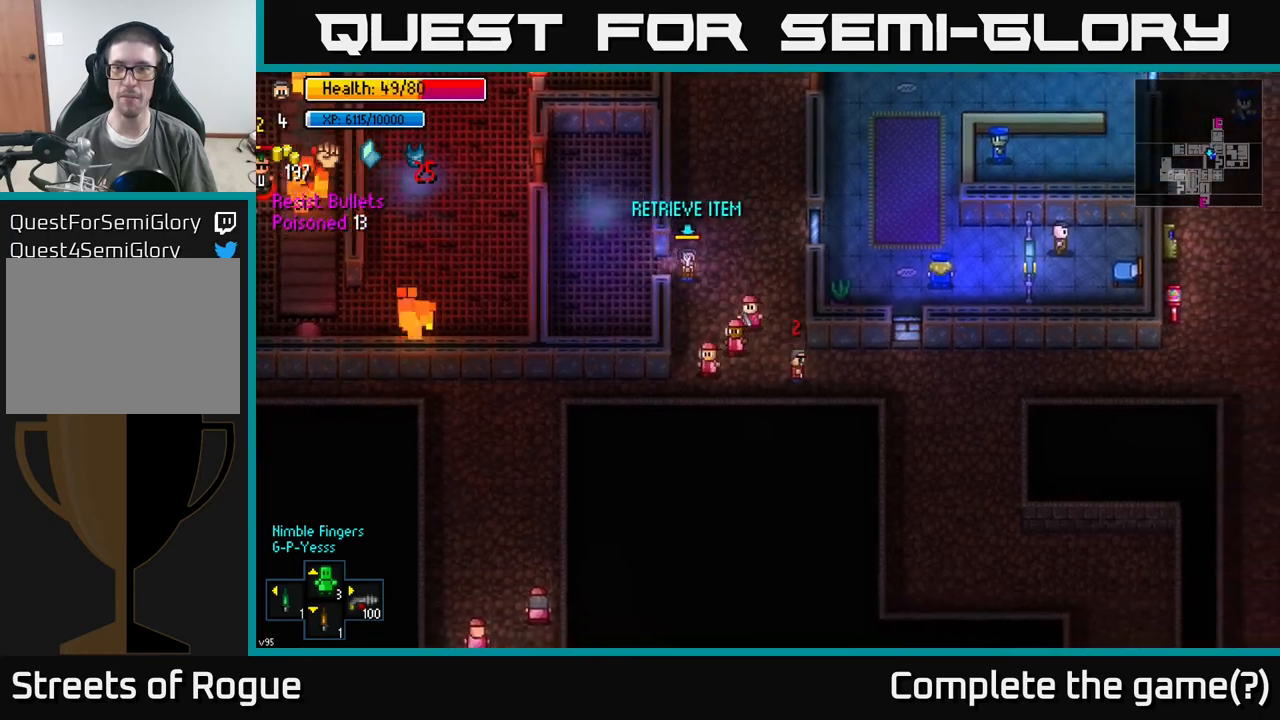
{"buttons": [], "left_stick": "right", "right_stick": "up", "events": [[233, "right_stick", "up"]]}
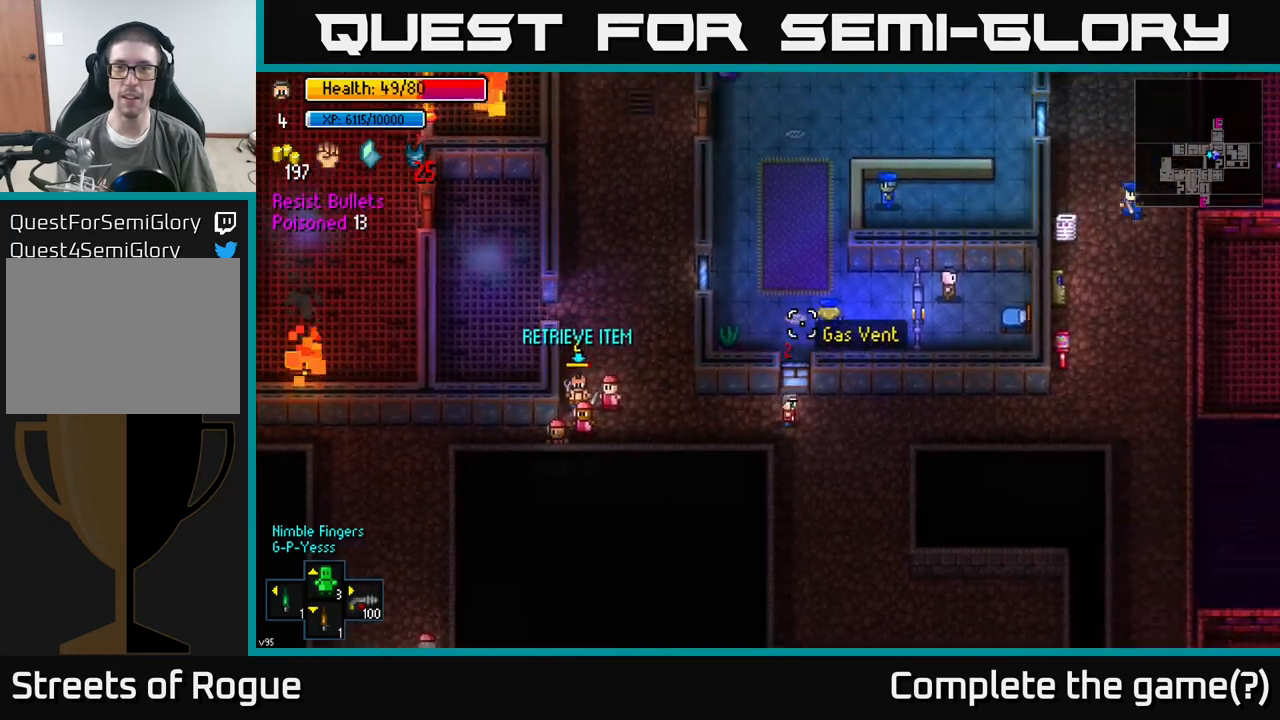
{"buttons": [], "left_stick": "center", "right_stick": "up", "events": [[17, "left_stick", "center"]]}
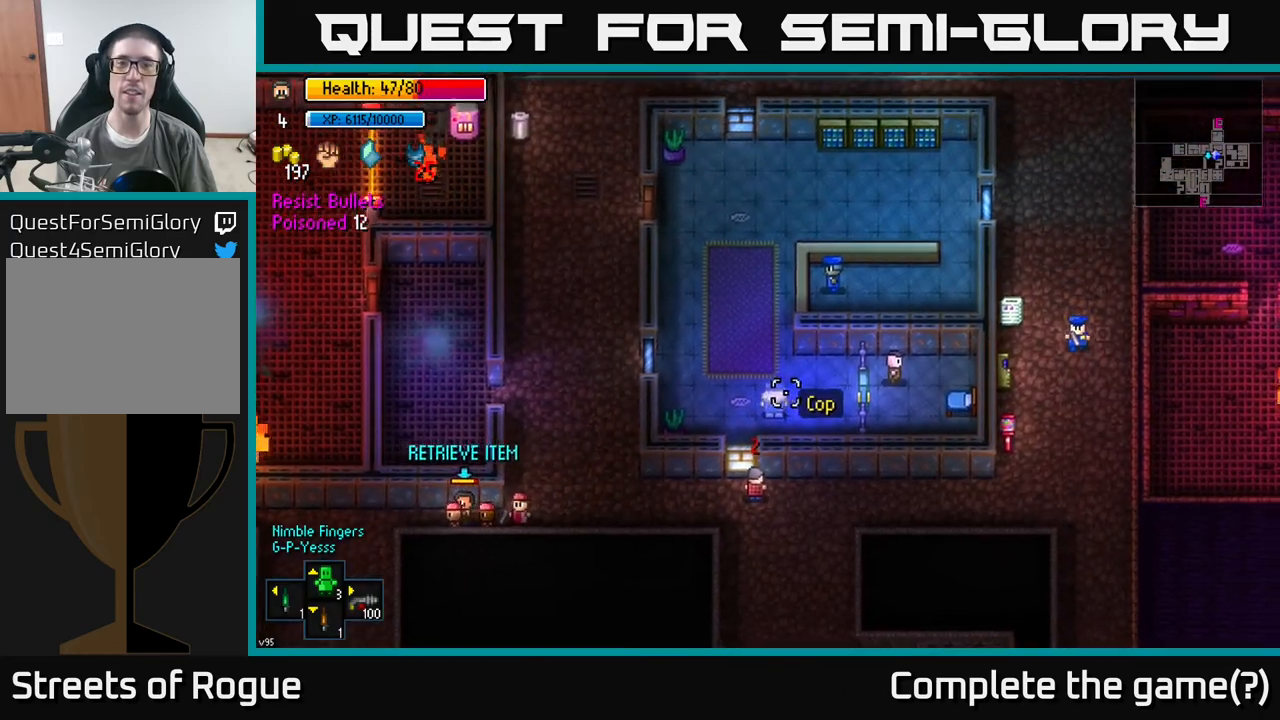
{"buttons": [], "left_stick": "right", "right_stick": "right", "events": [[100, "right_stick", "up-right"], [117, "left_stick", "down-right"], [267, "right_stick", "right"], [367, "left_stick", "right"]]}
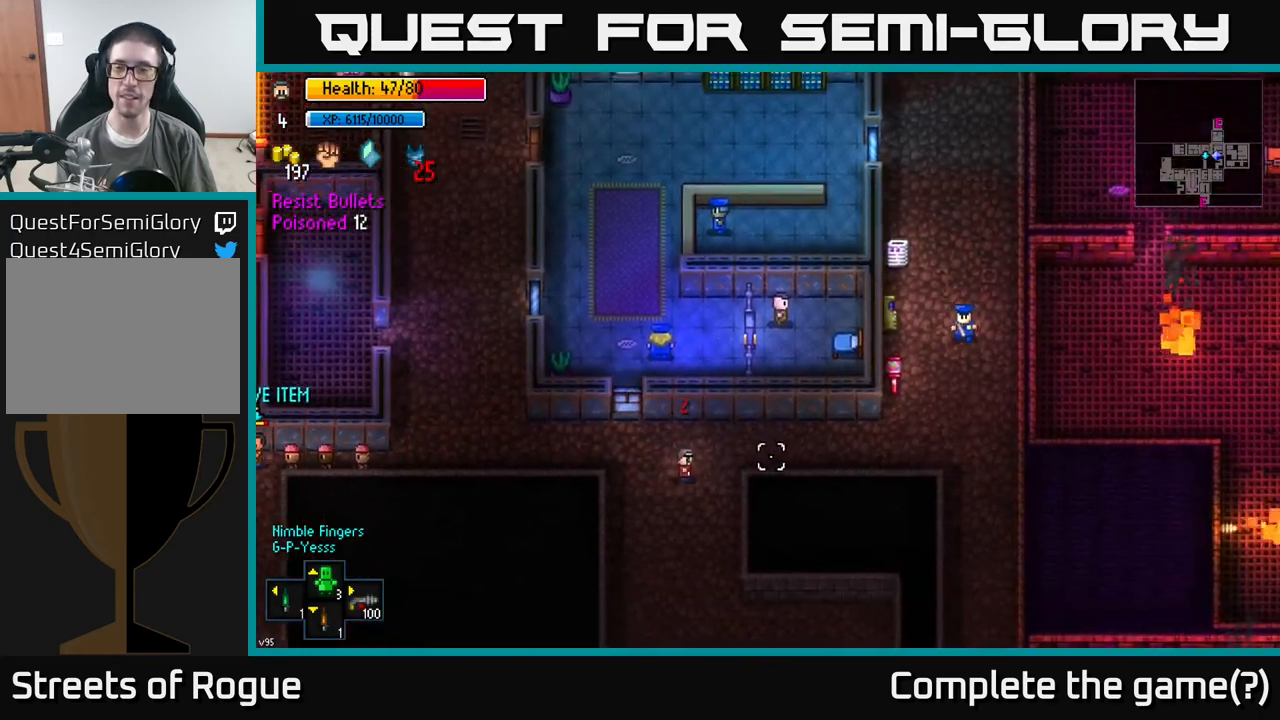
{"buttons": [], "left_stick": "right", "right_stick": "right", "events": []}
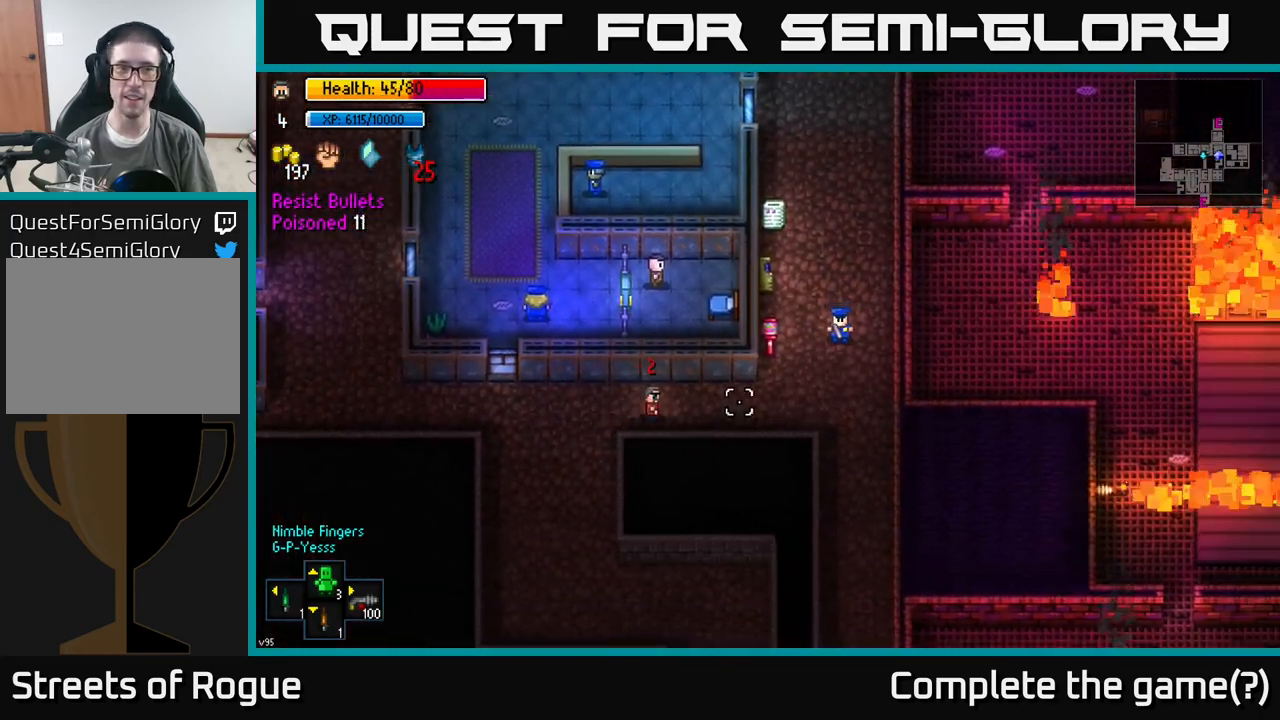
{"buttons": [], "left_stick": "right", "right_stick": "center", "events": [[167, "right_stick", "center"]]}
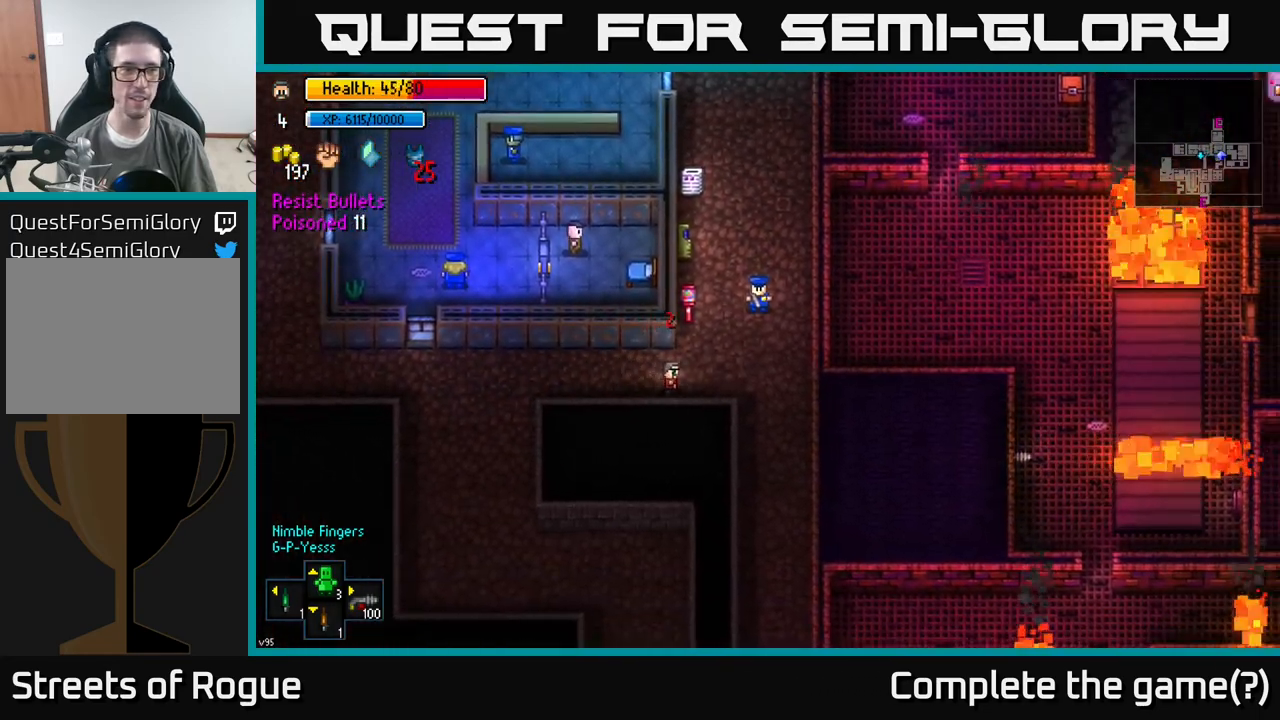
{"buttons": [], "left_stick": "right", "right_stick": "center", "events": [[250, "left_stick", "center"], [500, "left_stick", "right"]]}
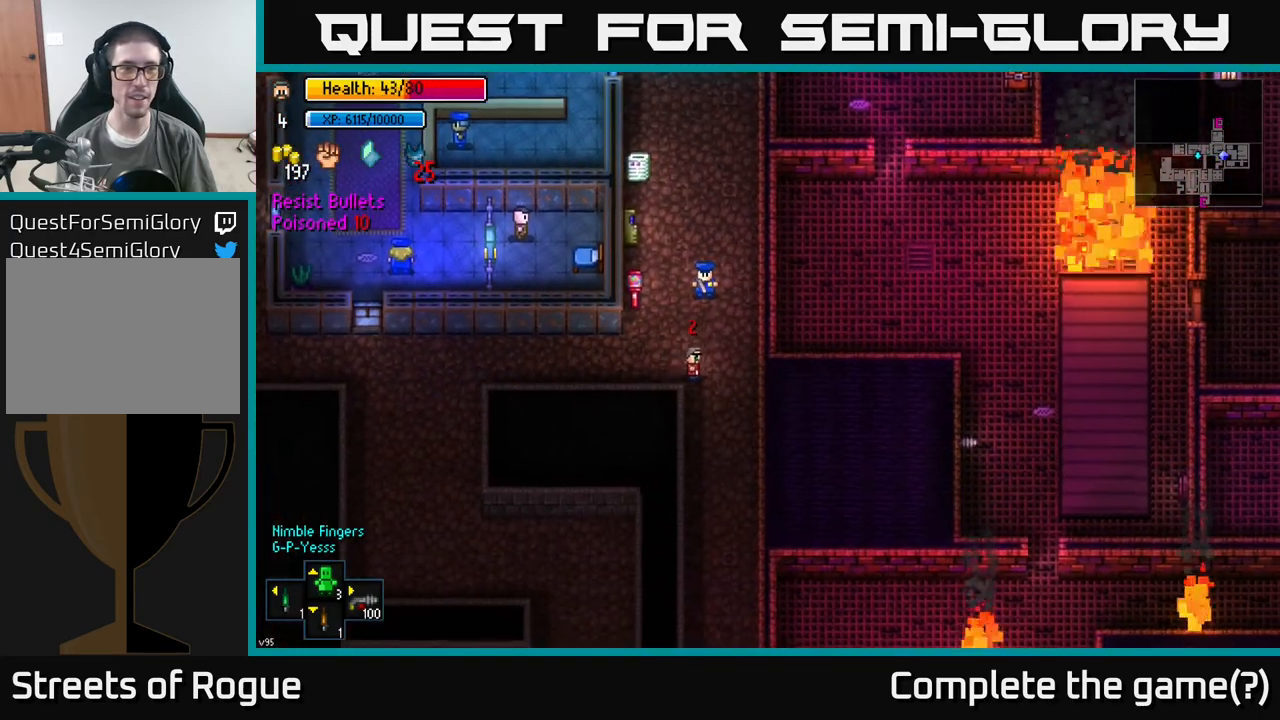
{"buttons": [], "left_stick": "center", "right_stick": "up-right", "events": [[150, "left_stick", "down-right"], [383, "left_stick", "center"], [383, "right_stick", "up-right"]]}
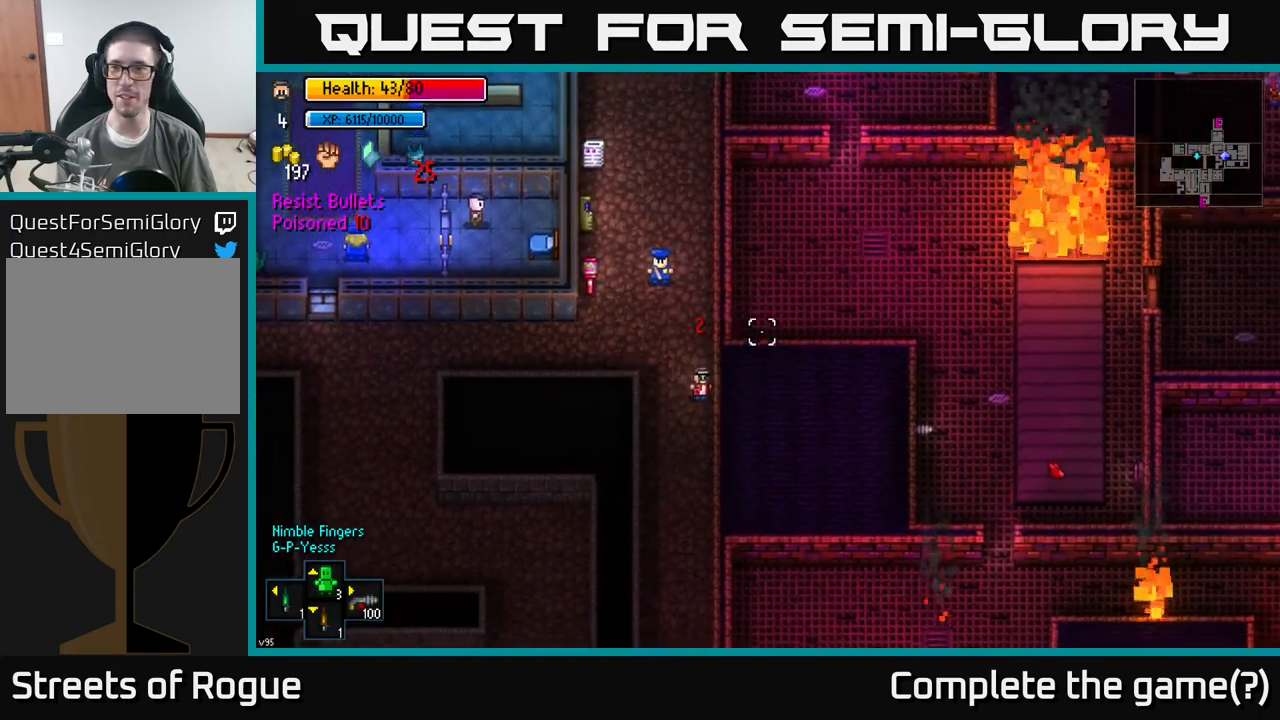
{"buttons": [], "left_stick": "up", "right_stick": "up-right", "events": [[100, "left_stick", "up"]]}
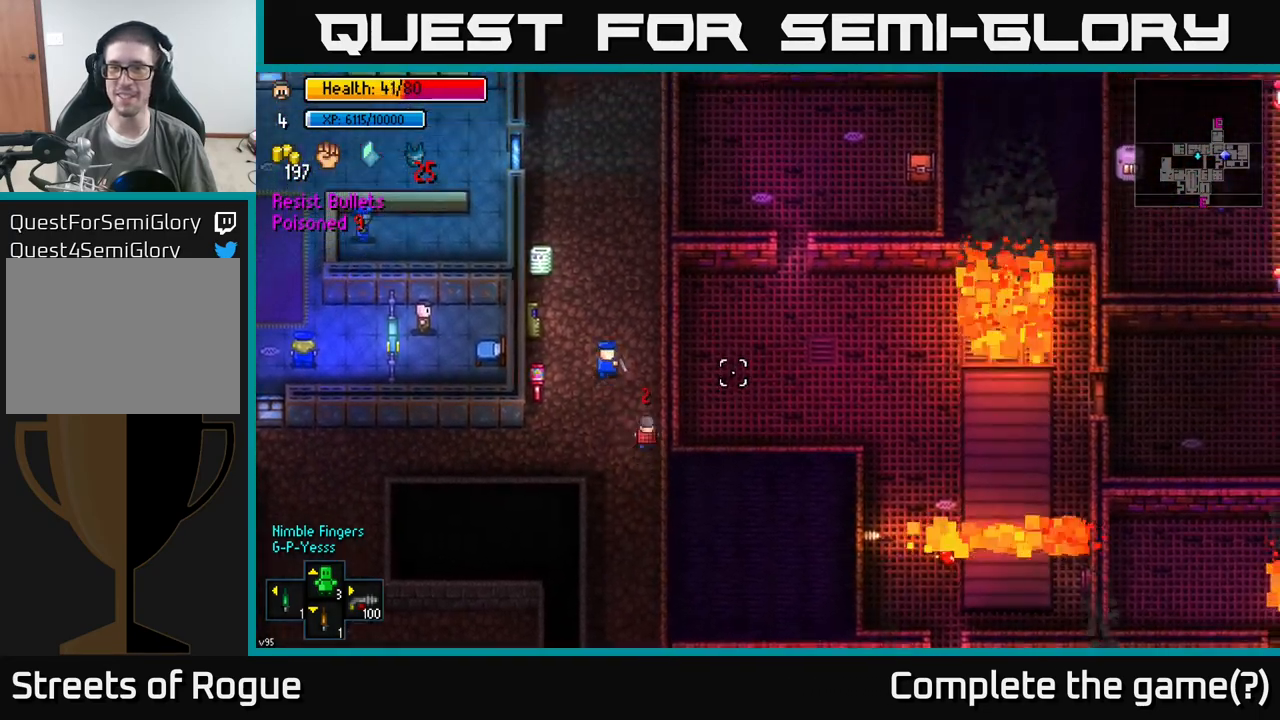
{"buttons": [], "left_stick": "down", "right_stick": "down", "events": [[183, "right_stick", "center"], [200, "left_stick", "down"], [283, "right_stick", "down"]]}
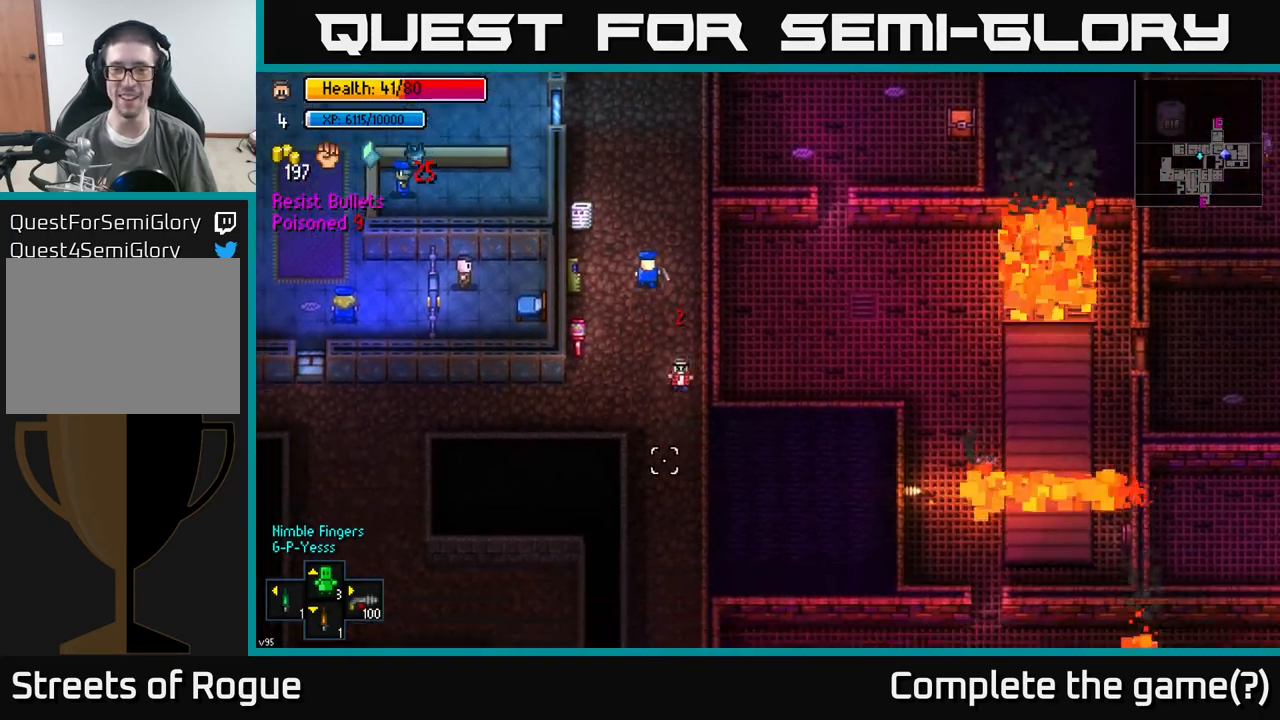
{"buttons": [], "left_stick": "down", "right_stick": "down", "events": [[400, "left_stick", "down-left"], [500, "left_stick", "down"]]}
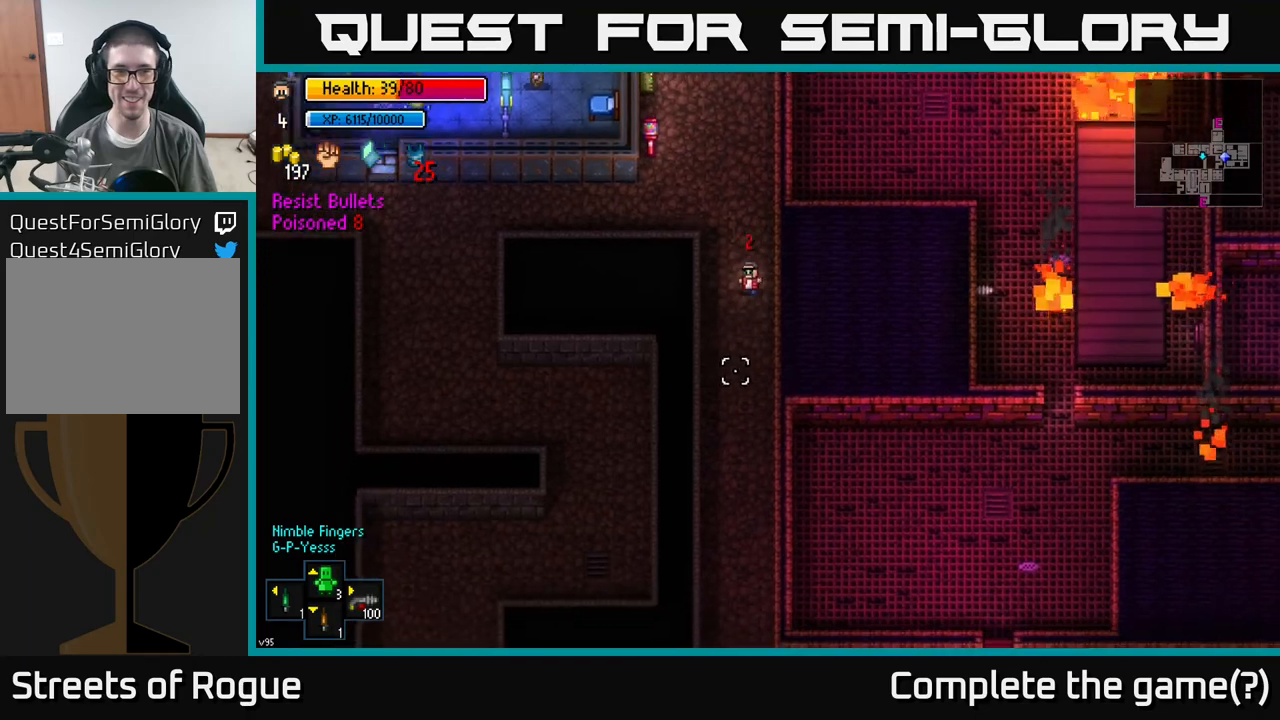
{"buttons": [], "left_stick": "down", "right_stick": "center", "events": [[150, "right_stick", "center"], [417, "B", "down"], [500, "B", "up"]]}
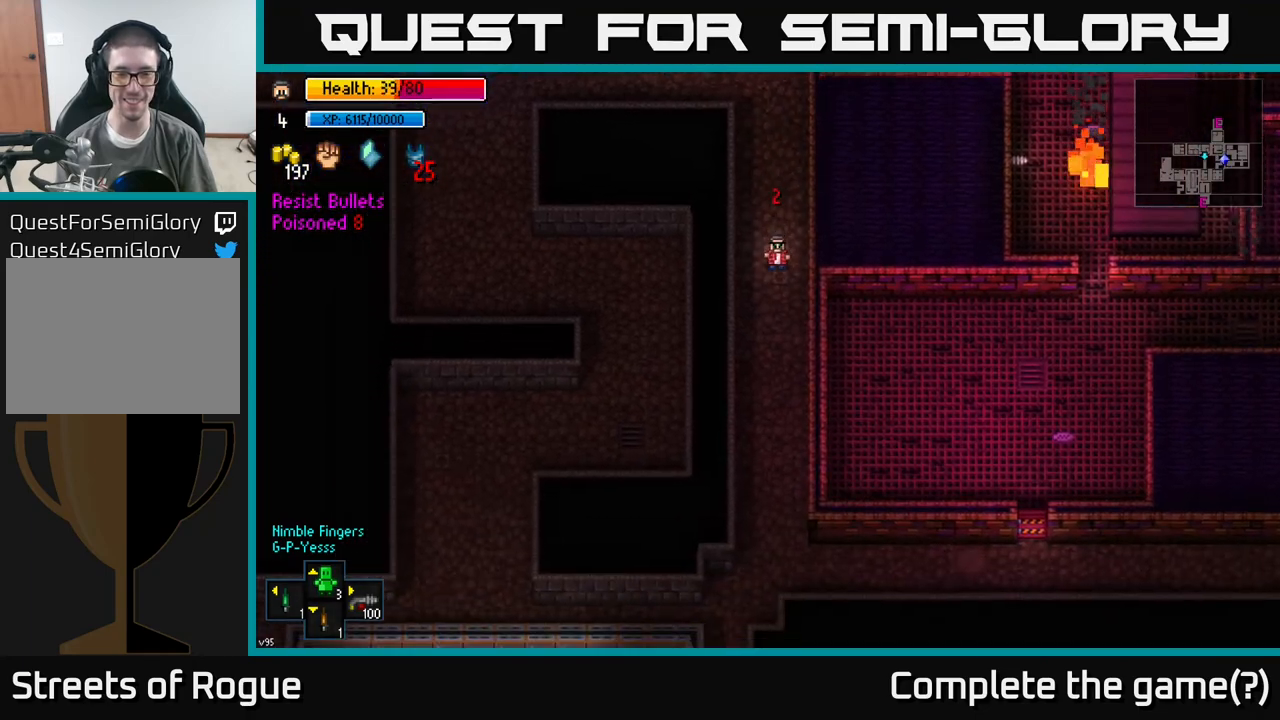
{"buttons": [], "left_stick": "down", "right_stick": "center", "events": []}
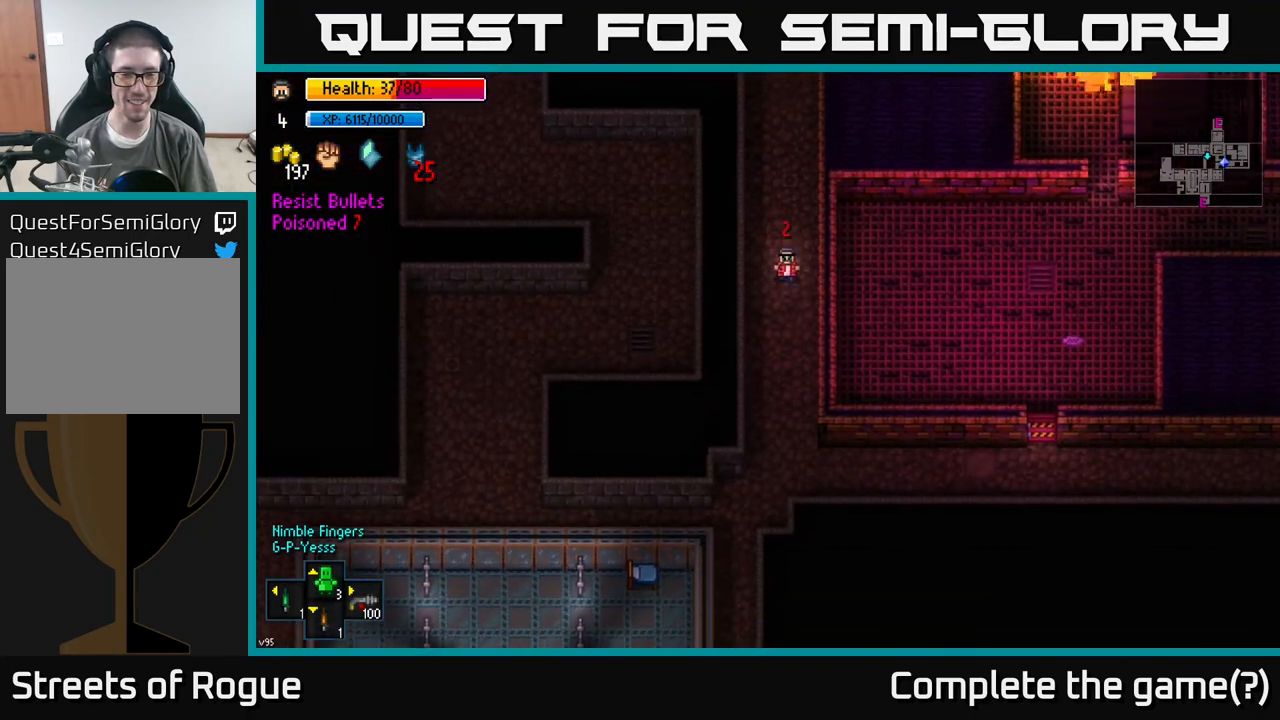
{"buttons": [], "left_stick": "down", "right_stick": "center", "events": []}
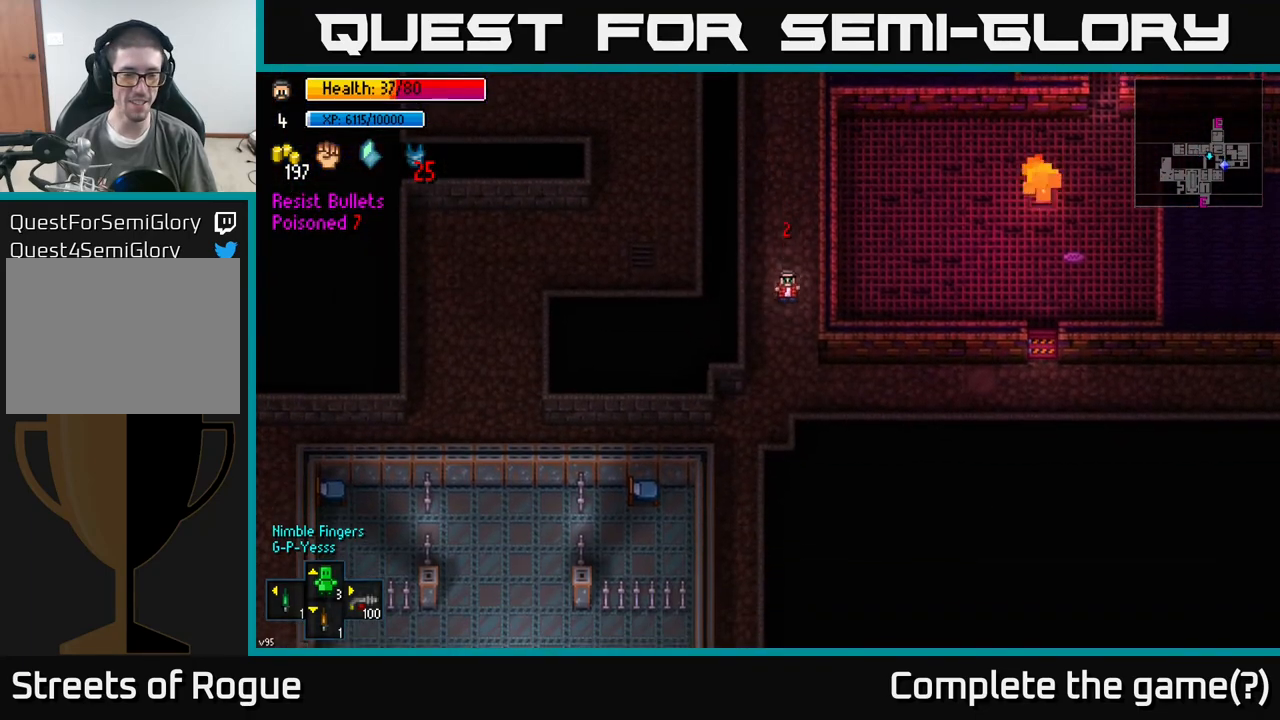
{"buttons": [], "left_stick": "down-left", "right_stick": "center", "events": [[283, "left_stick", "down-left"]]}
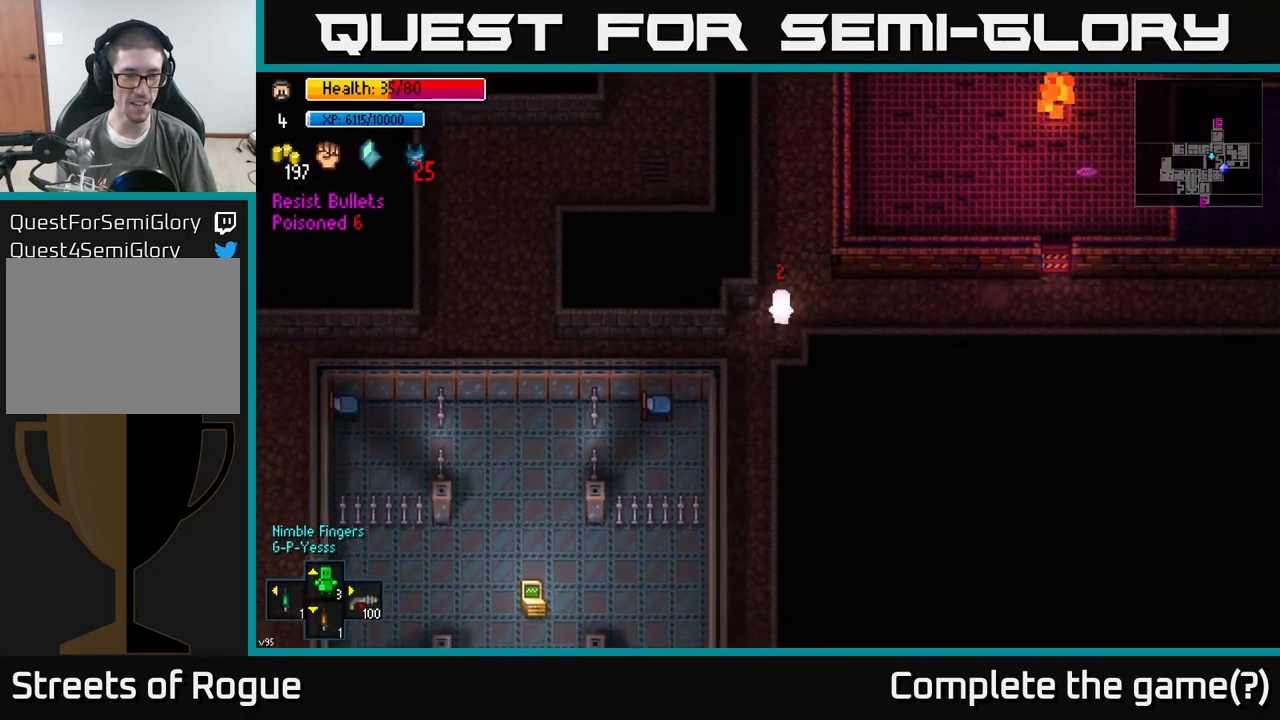
{"buttons": [], "left_stick": "left", "right_stick": "center", "events": [[233, "left_stick", "left"]]}